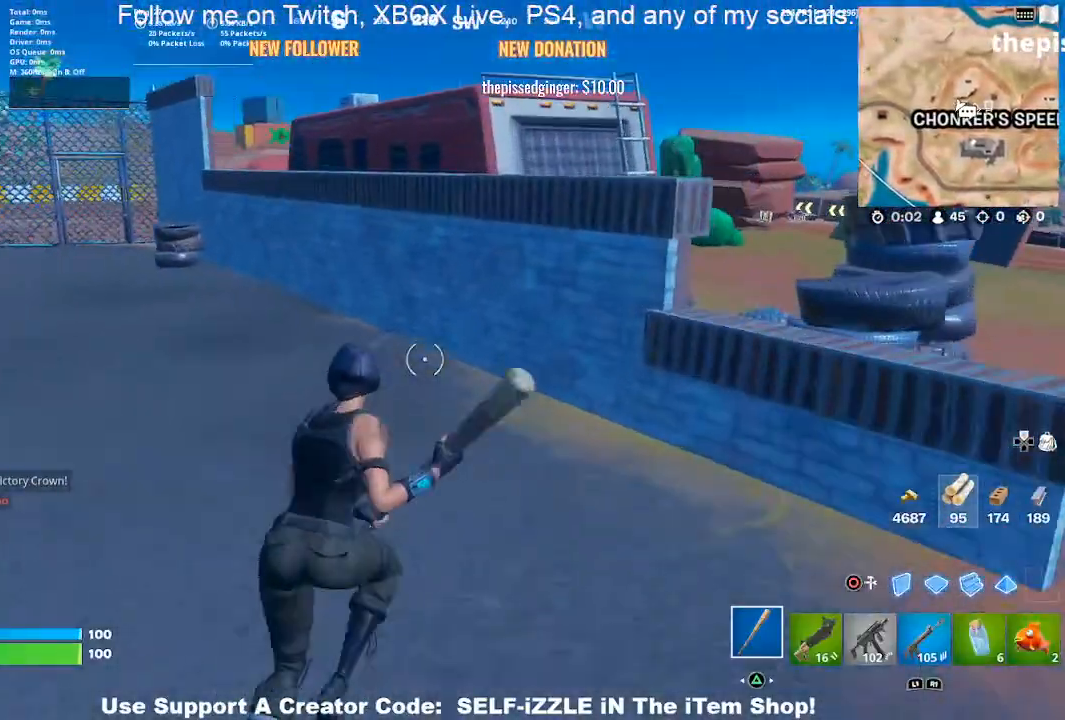
Gameplay with a controller (PlayStation layout); each line is a JSON object with the inputs held at the frame after it. "events" lists button and stick changes between this image and that frame as [ms after this image, input, new state], when the widget could be followed in between.
{"buttons": ["CROSS"], "left_stick": "up", "right_stick": "center", "events": [[333, "left_stick", "up"], [433, "CROSS", "down"]]}
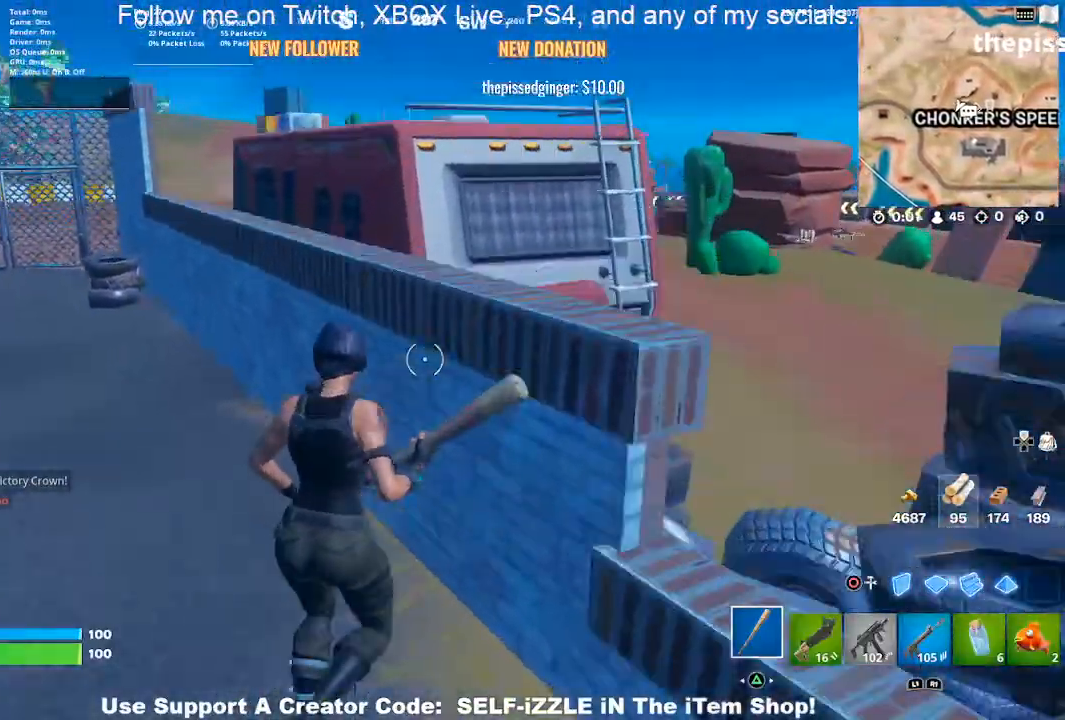
{"buttons": ["R2"], "left_stick": "up-left", "right_stick": "center", "events": [[133, "CROSS", "up"], [200, "left_stick", "up-left"], [300, "R2", "down"]]}
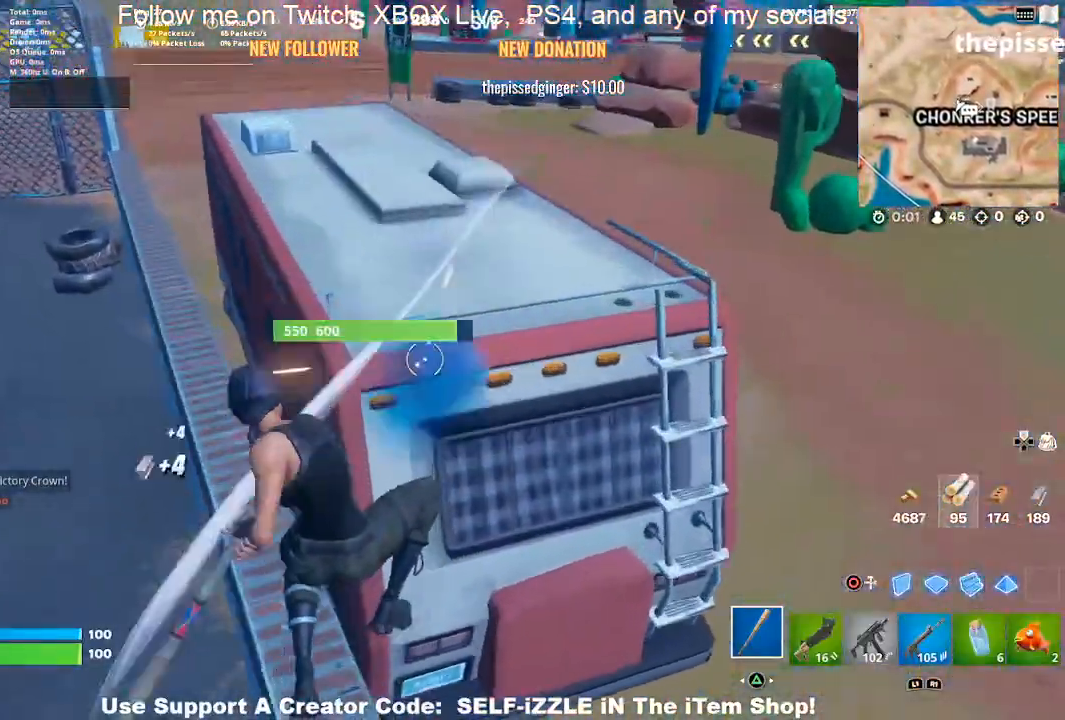
{"buttons": ["R2"], "left_stick": "down", "right_stick": "center", "events": [[33, "left_stick", "down-left"], [167, "left_stick", "right"], [300, "left_stick", "down"]]}
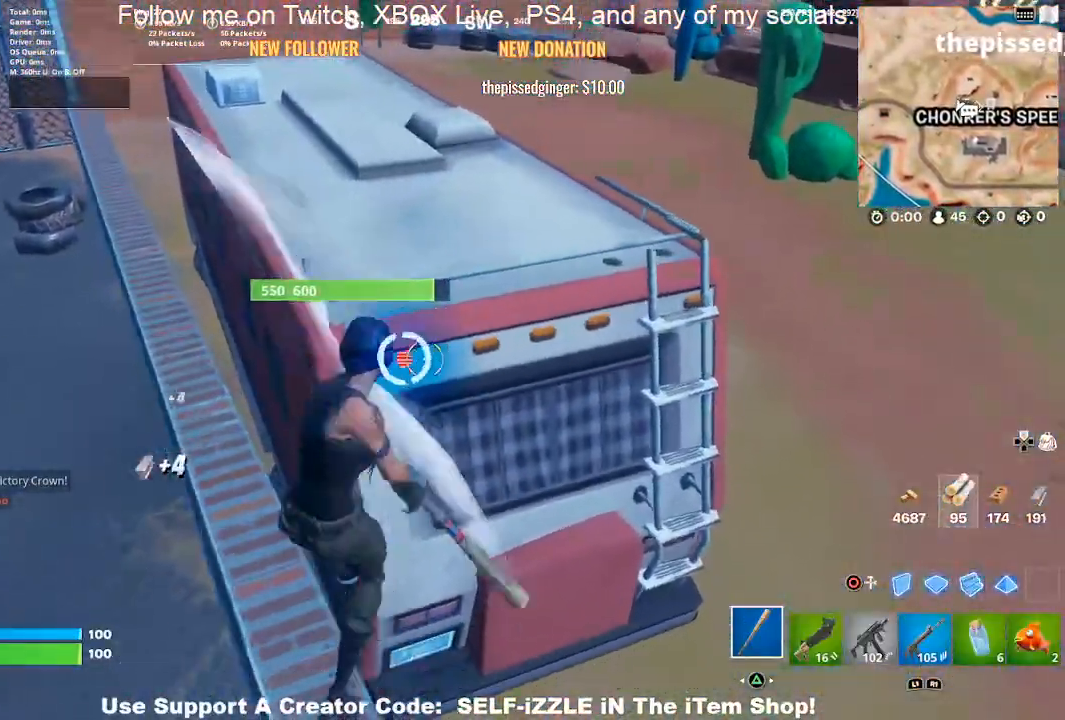
{"buttons": ["R2"], "left_stick": "up-left", "right_stick": "center", "events": [[200, "left_stick", "up-left"], [333, "left_stick", "up-right"], [500, "left_stick", "up-left"]]}
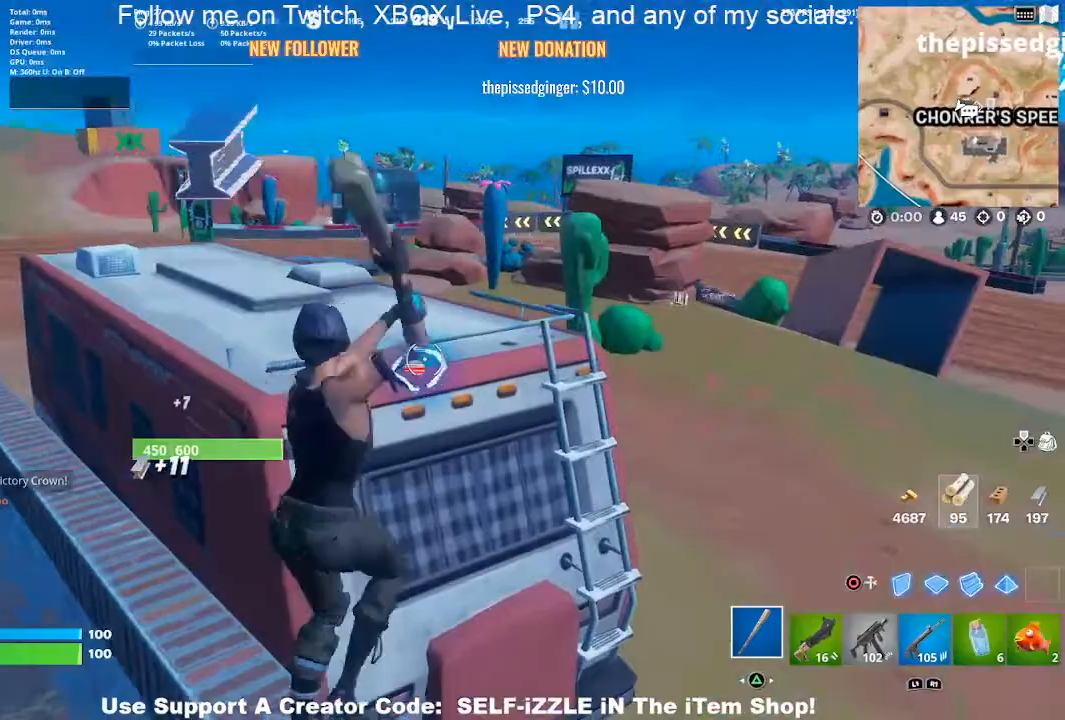
{"buttons": ["R2"], "left_stick": "right", "right_stick": "center", "events": [[33, "left_stick", "left"], [167, "left_stick", "right"], [267, "left_stick", "down"], [433, "left_stick", "right"]]}
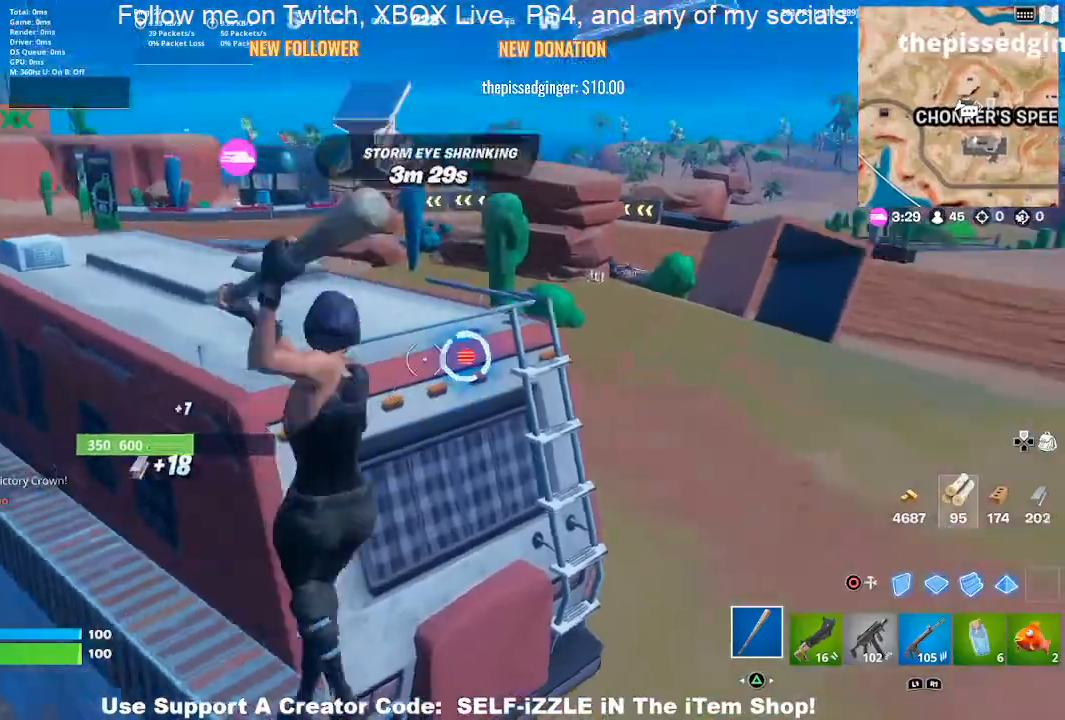
{"buttons": ["R2"], "left_stick": "center", "right_stick": "center", "events": [[100, "left_stick", "down-left"], [300, "left_stick", "center"], [367, "left_stick", "up-right"], [500, "left_stick", "center"]]}
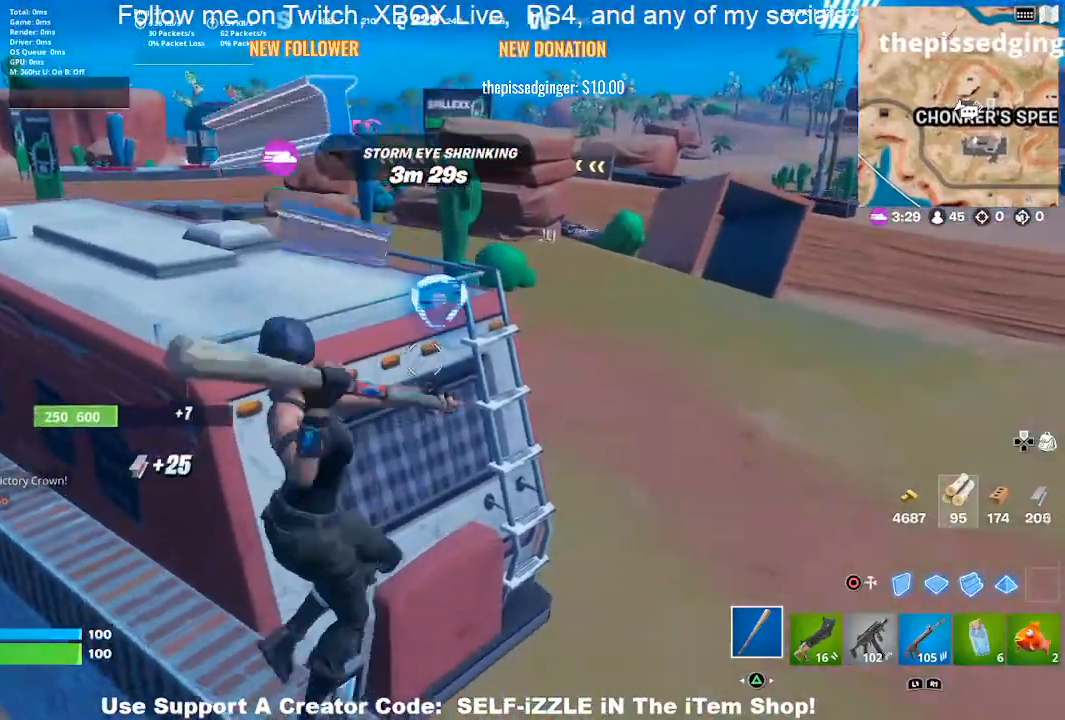
{"buttons": ["R2"], "left_stick": "down-right", "right_stick": "center", "events": [[33, "left_stick", "left"], [67, "right_stick", "up"], [133, "left_stick", "up"], [133, "right_stick", "center"], [200, "left_stick", "center"], [267, "left_stick", "down-left"], [400, "left_stick", "right"], [467, "left_stick", "down-right"]]}
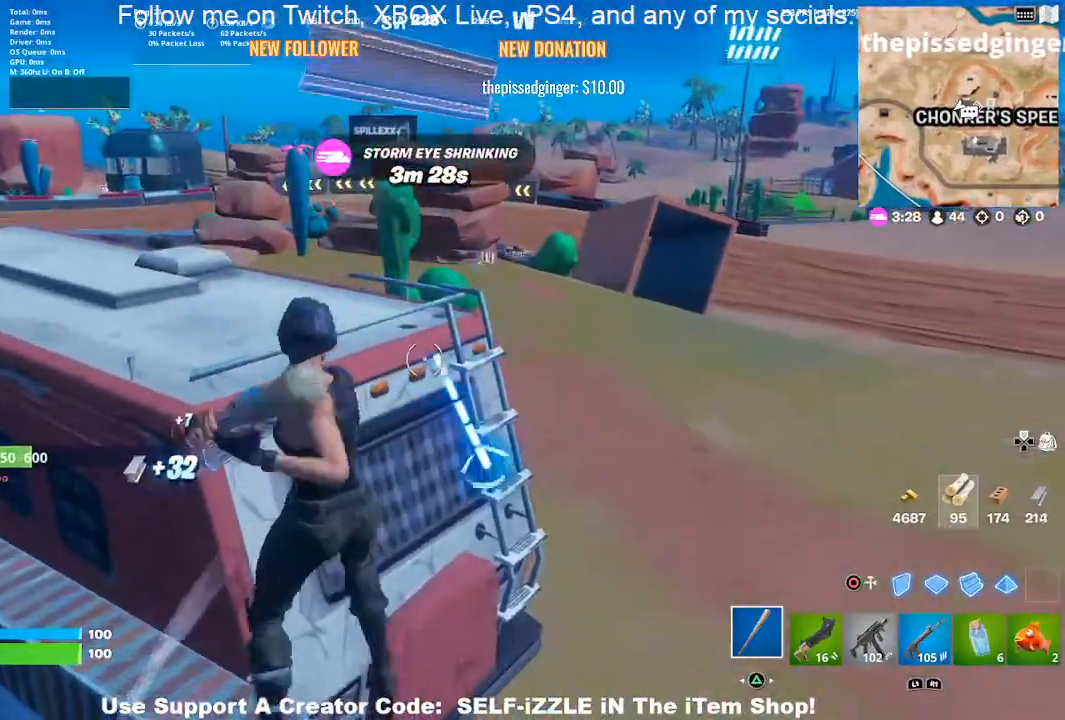
{"buttons": ["R2"], "left_stick": "left", "right_stick": "center", "events": [[33, "left_stick", "down"], [133, "left_stick", "right"], [200, "left_stick", "center"], [267, "left_stick", "down"], [267, "right_stick", "down-right"], [400, "right_stick", "center"], [433, "left_stick", "up-left"], [500, "left_stick", "left"]]}
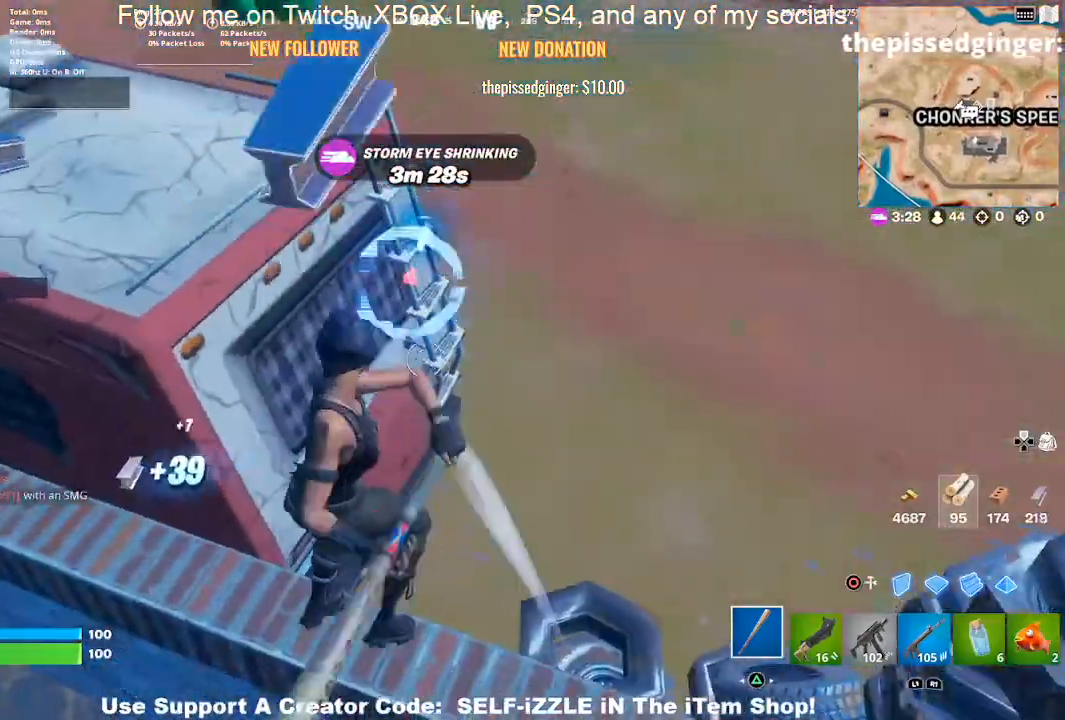
{"buttons": ["R2"], "left_stick": "up-left", "right_stick": "center", "events": [[200, "left_stick", "up-right"], [300, "right_stick", "up"], [367, "right_stick", "center"], [400, "left_stick", "up-left"]]}
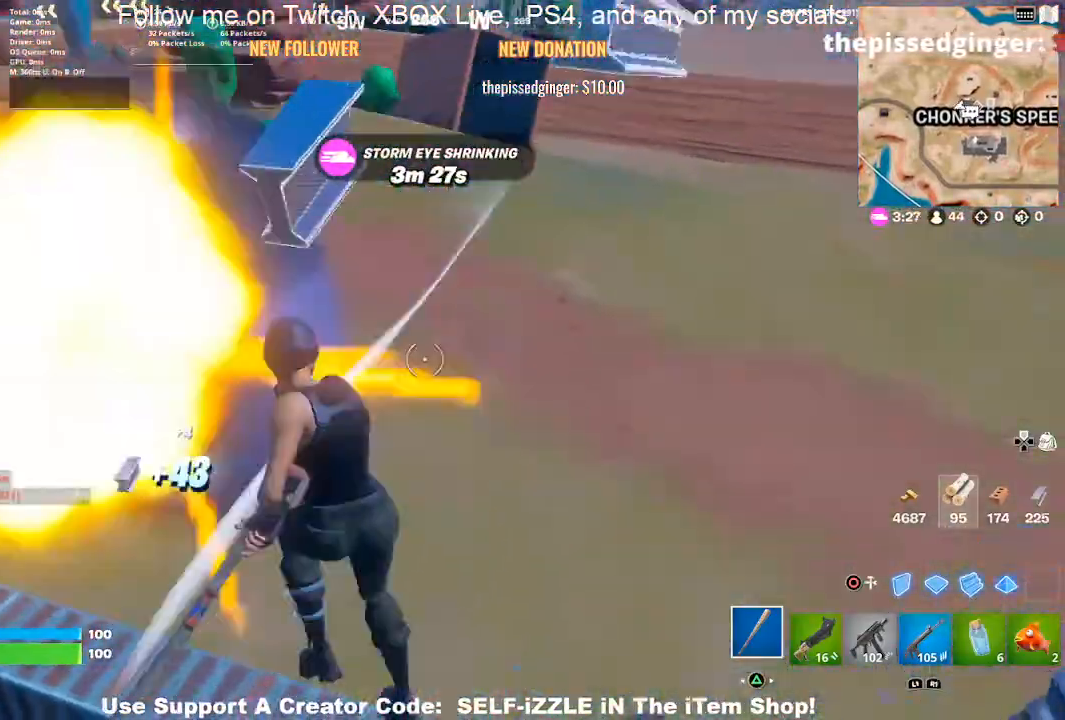
{"buttons": [], "left_stick": "up", "right_stick": "right", "events": [[67, "left_stick", "up"], [133, "CROSS", "down"], [200, "R2", "up"], [267, "CROSS", "up"], [500, "right_stick", "right"]]}
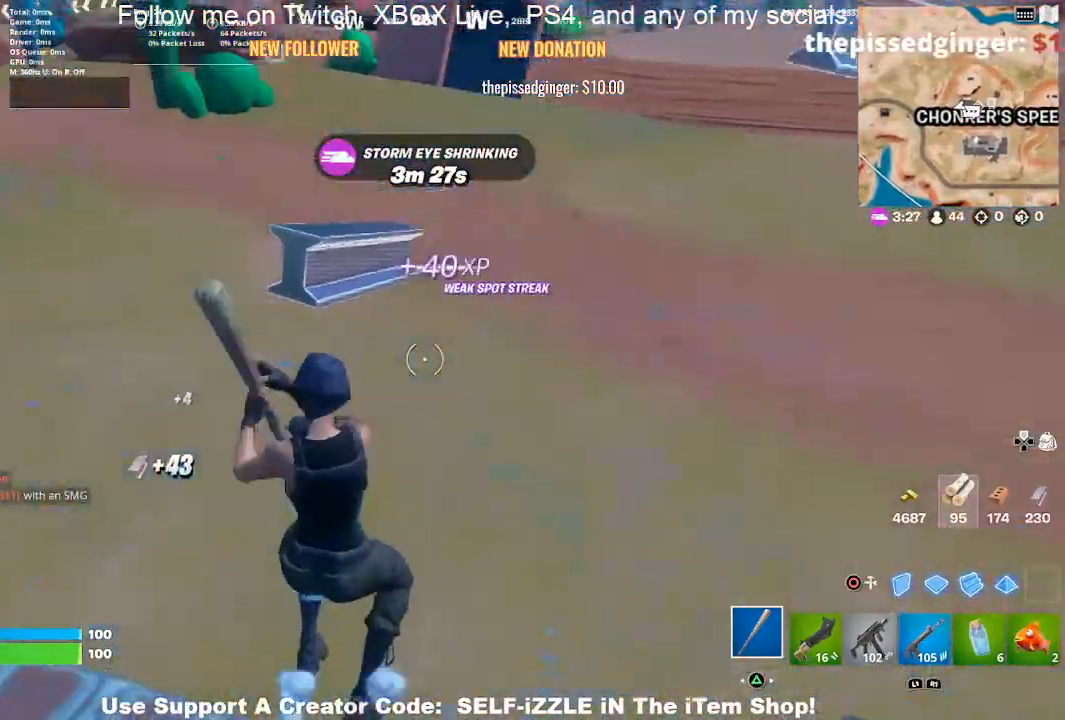
{"buttons": [], "left_stick": "up", "right_stick": "down", "events": [[100, "right_stick", "down"]]}
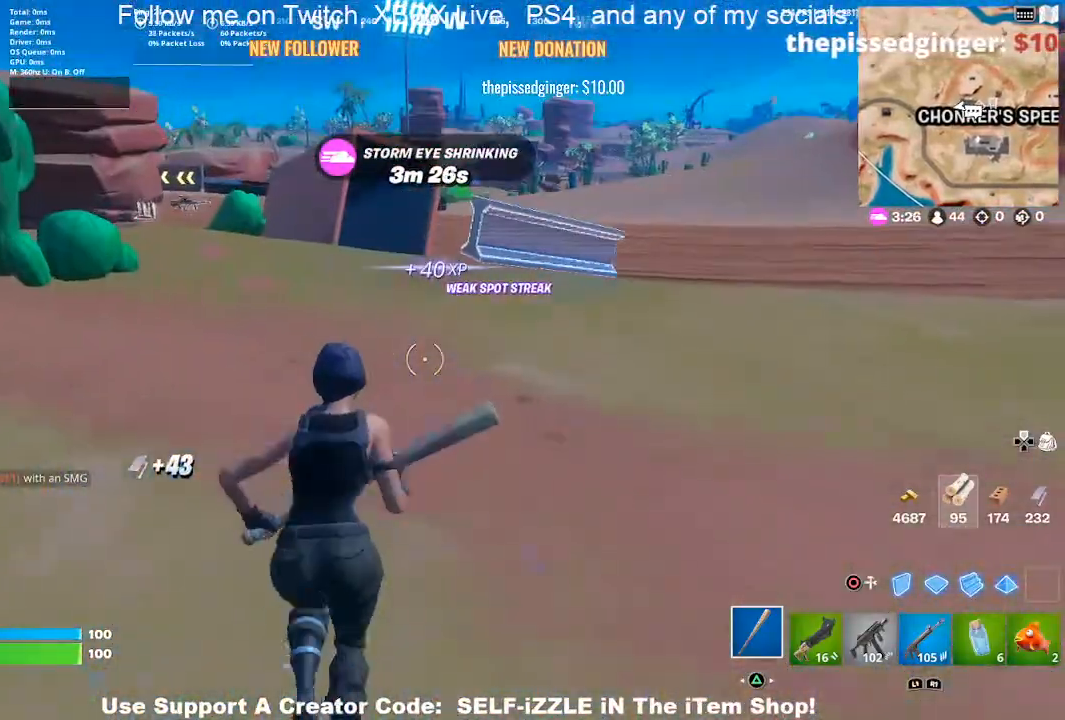
{"buttons": [], "left_stick": "up-right", "right_stick": "center"}
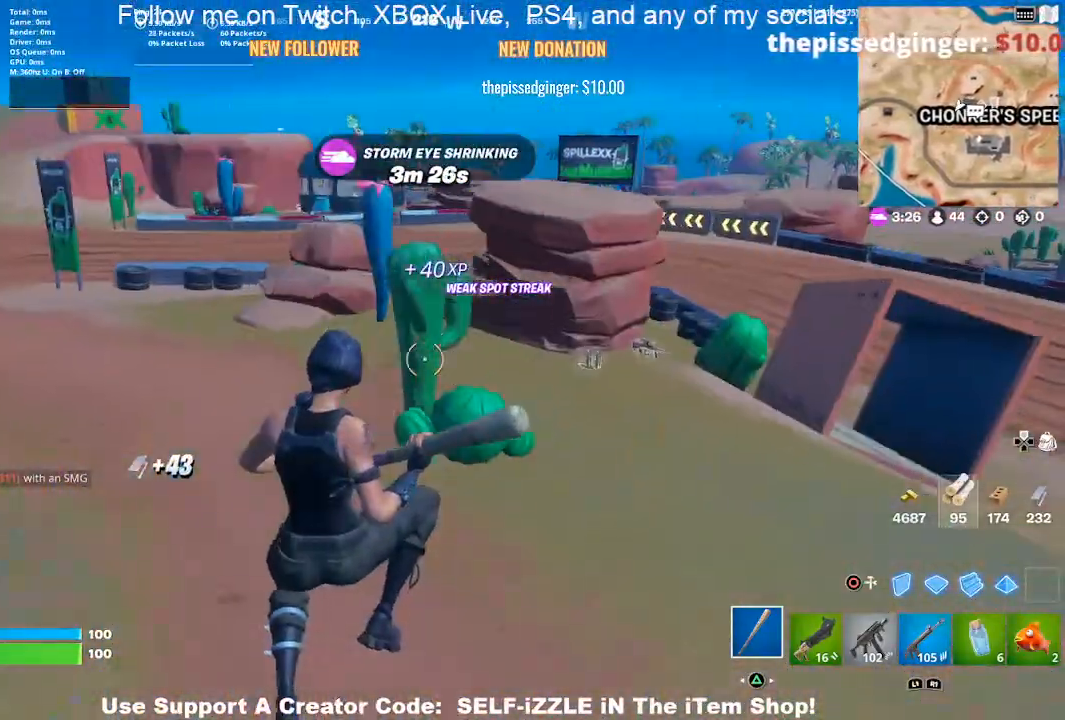
{"buttons": [], "left_stick": "up-right", "right_stick": "center", "events": [[367, "TRIANGLE", "down"], [467, "TRIANGLE", "up"]]}
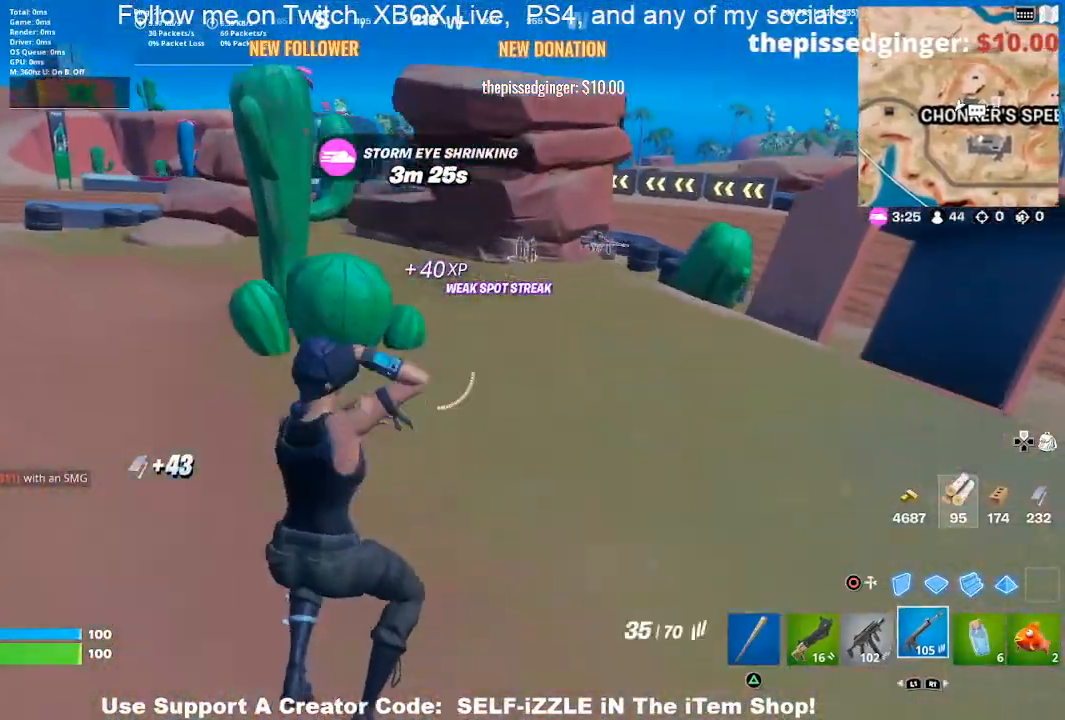
{"buttons": [], "left_stick": "center", "right_stick": "center", "events": [[167, "CROSS", "down"], [167, "left_stick", "up"], [267, "CROSS", "up"], [467, "left_stick", "center"]]}
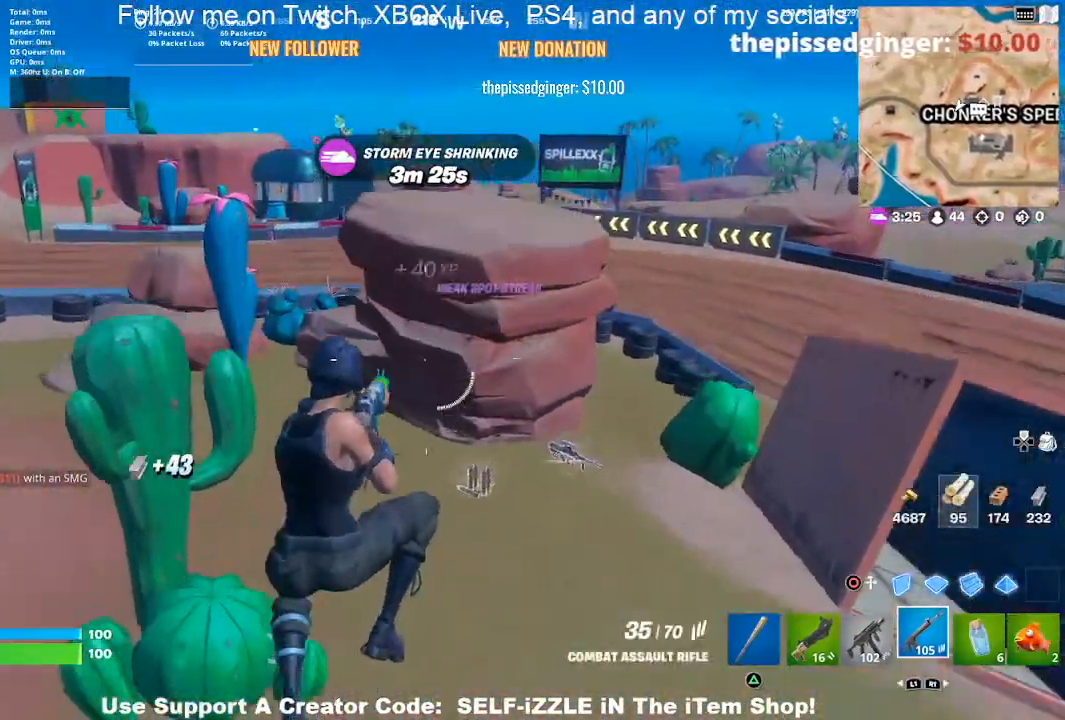
{"buttons": [], "left_stick": "up", "right_stick": "center", "events": [[133, "left_stick", "up-right"], [300, "right_stick", "right"], [400, "right_stick", "center"], [467, "left_stick", "up"]]}
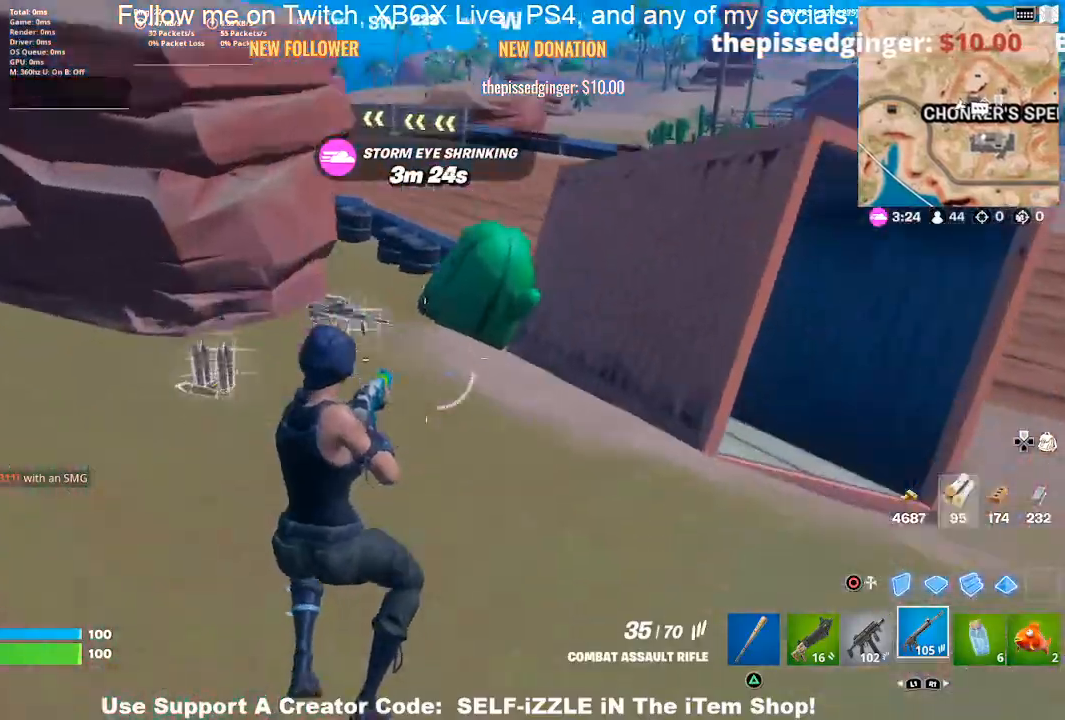
{"buttons": [], "left_stick": "left", "right_stick": "center", "events": [[200, "left_stick", "up-left"], [300, "SQUARE", "down"], [400, "SQUARE", "up"], [400, "left_stick", "left"]]}
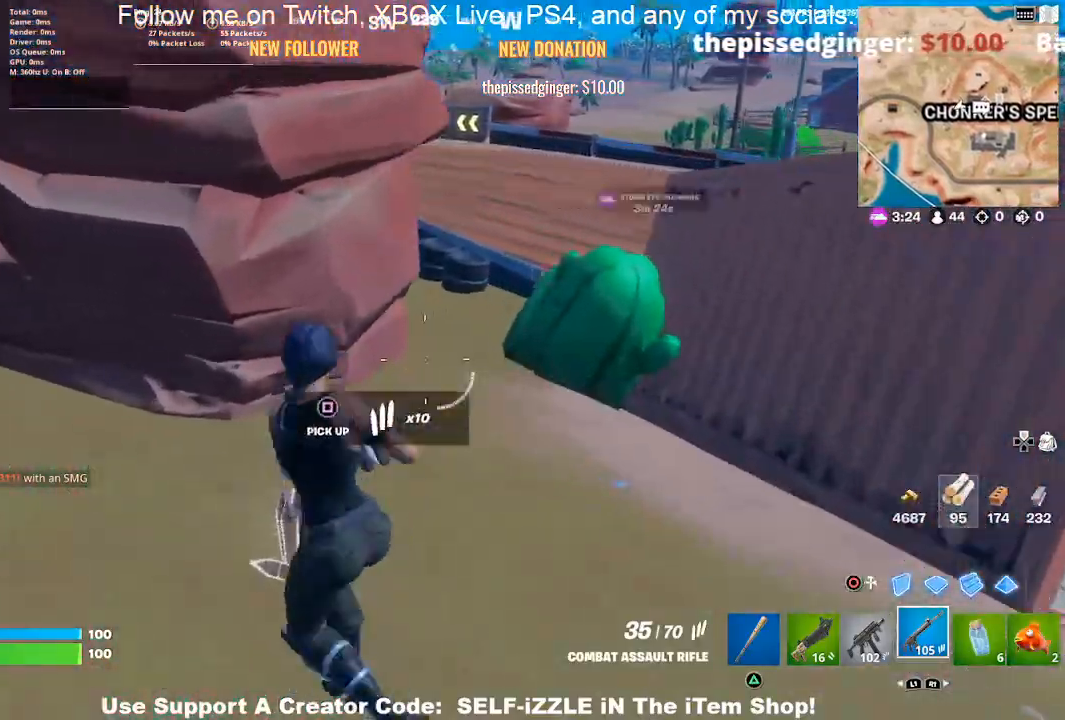
{"buttons": [], "left_stick": "right", "right_stick": "center", "events": [[100, "left_stick", "right"], [167, "right_stick", "left"], [333, "CROSS", "down"], [433, "right_stick", "center"], [467, "CROSS", "up"]]}
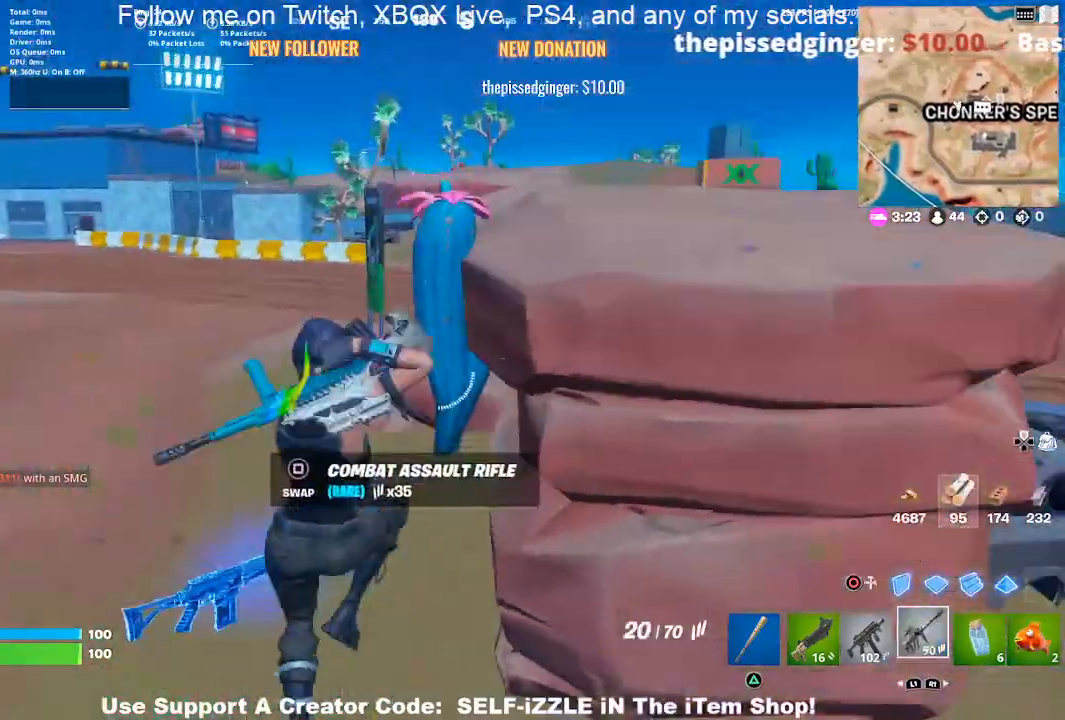
{"buttons": [], "left_stick": "up-right", "right_stick": "center", "events": [[233, "TRIANGLE", "down"], [233, "left_stick", "center"], [300, "TRIANGLE", "up"], [300, "left_stick", "right"], [400, "left_stick", "up-right"]]}
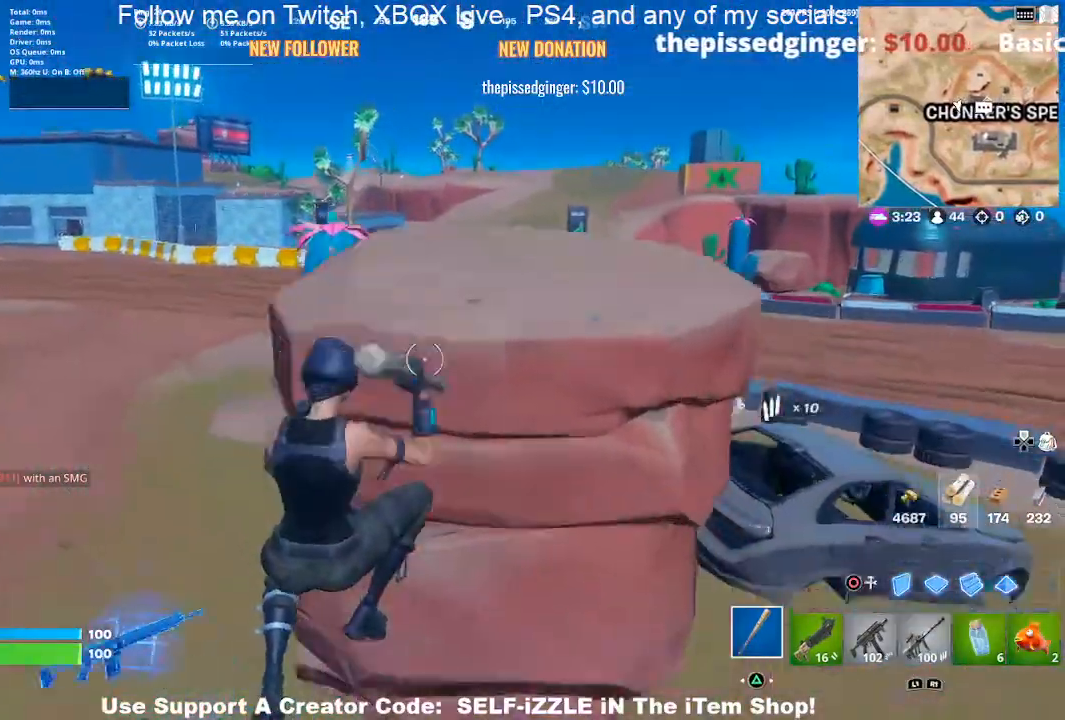
{"buttons": ["R2"], "left_stick": "down-right", "right_stick": "center", "events": [[100, "R2", "down"], [233, "left_stick", "up"], [433, "left_stick", "down-right"]]}
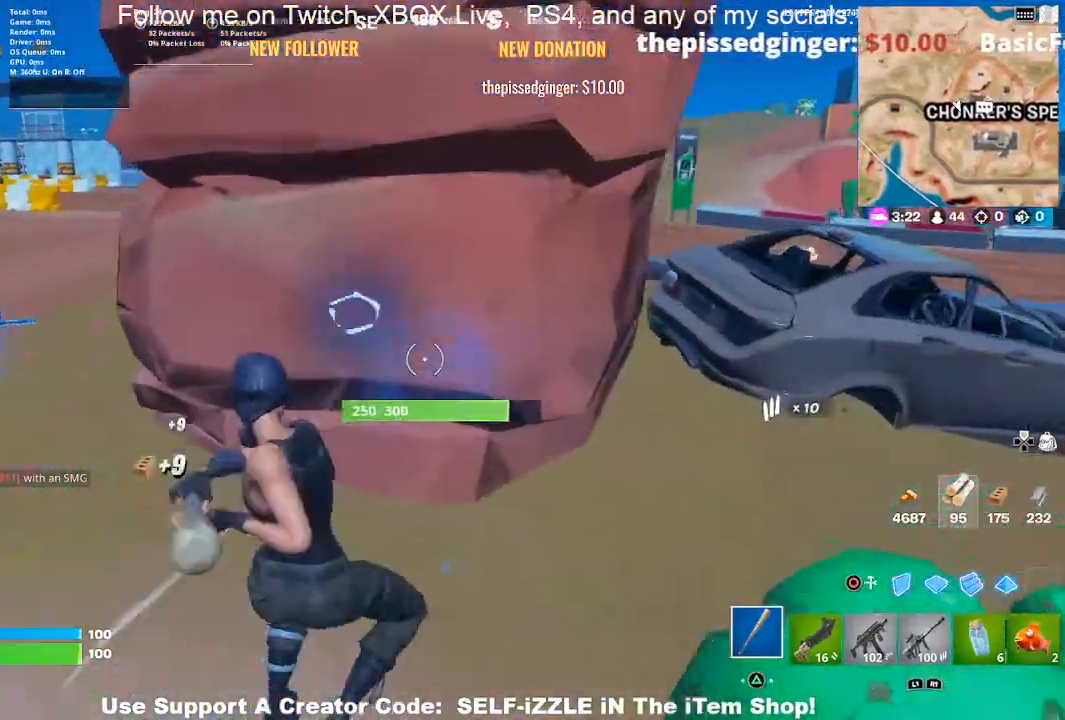
{"buttons": ["R2"], "left_stick": "down-right", "right_stick": "center", "events": [[100, "left_stick", "up-right"], [200, "right_stick", "left"], [233, "left_stick", "up"], [400, "right_stick", "center"], [433, "left_stick", "down-right"]]}
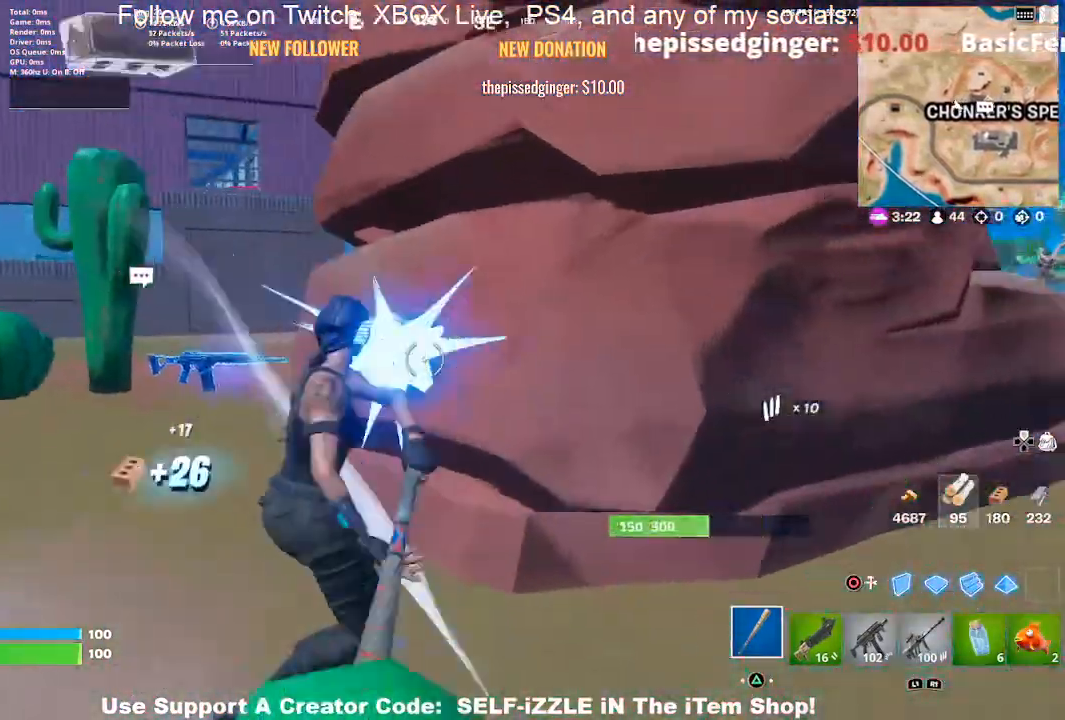
{"buttons": ["R2"], "left_stick": "up-left", "right_stick": "center", "events": [[133, "left_stick", "right"], [300, "left_stick", "up-left"]]}
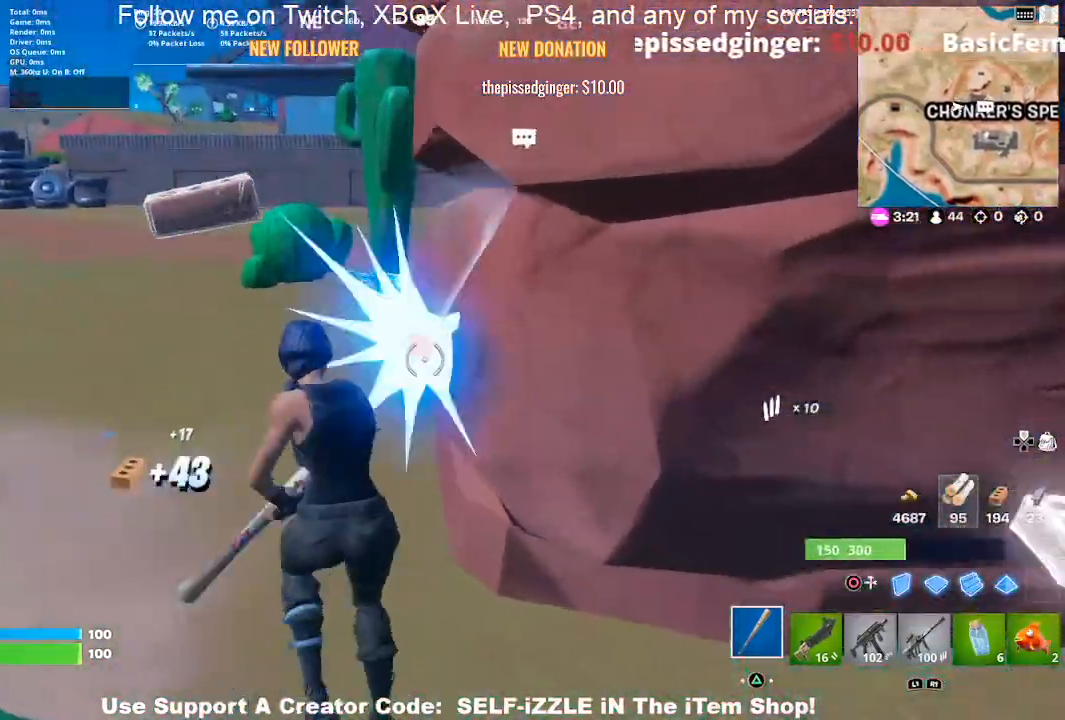
{"buttons": ["R2"], "left_stick": "down-left", "right_stick": "right", "events": [[167, "right_stick", "right"], [333, "left_stick", "down-left"], [400, "left_stick", "down"], [500, "left_stick", "down-left"]]}
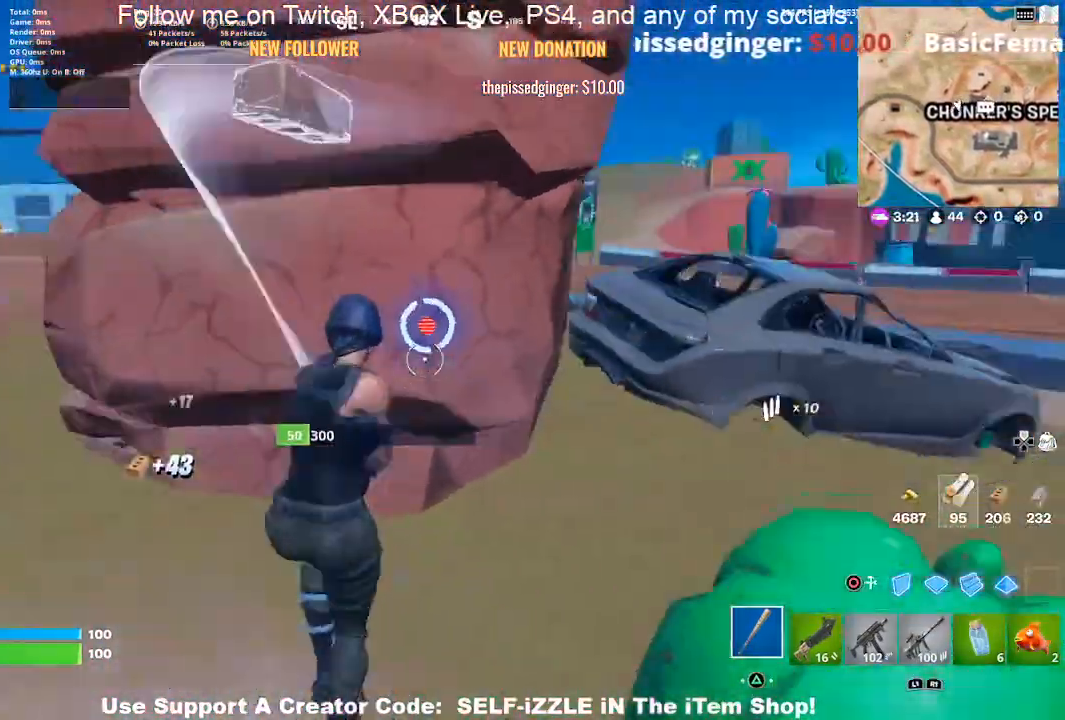
{"buttons": [], "left_stick": "down-right", "right_stick": "down-right", "events": [[33, "right_stick", "center"], [333, "right_stick", "down-right"], [367, "left_stick", "down-right"], [400, "R2", "up"]]}
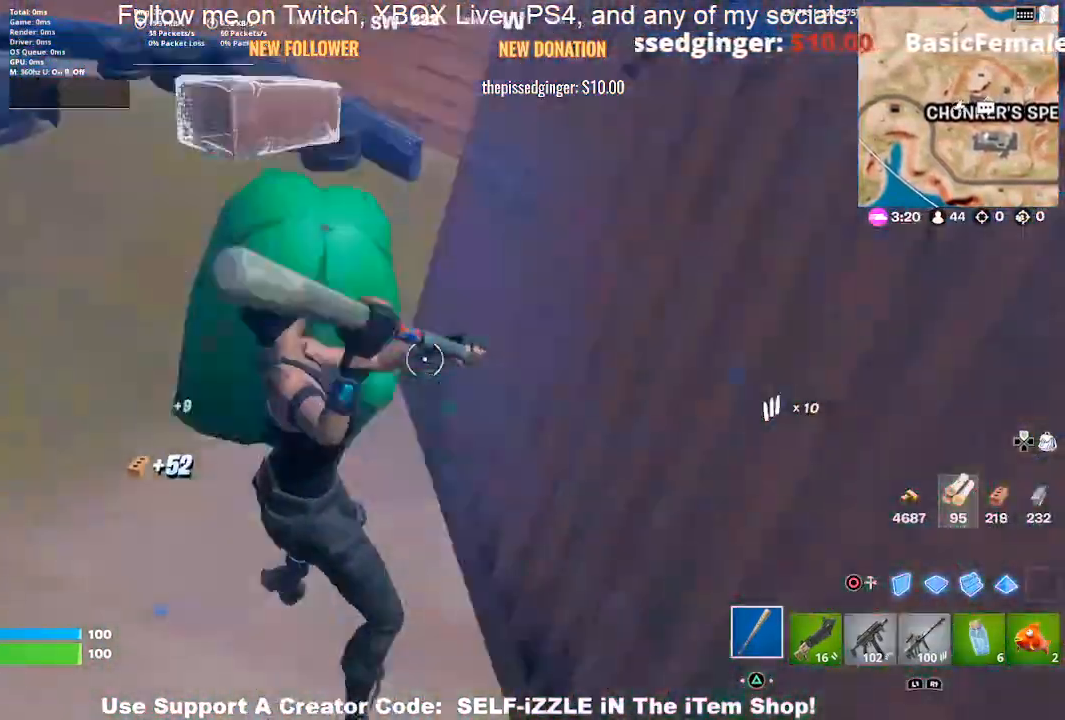
{"buttons": ["R2"], "left_stick": "left", "right_stick": "down-left", "events": [[33, "right_stick", "center"], [67, "left_stick", "right"], [267, "left_stick", "left"], [267, "right_stick", "left"], [333, "R2", "down"], [400, "right_stick", "down-left"]]}
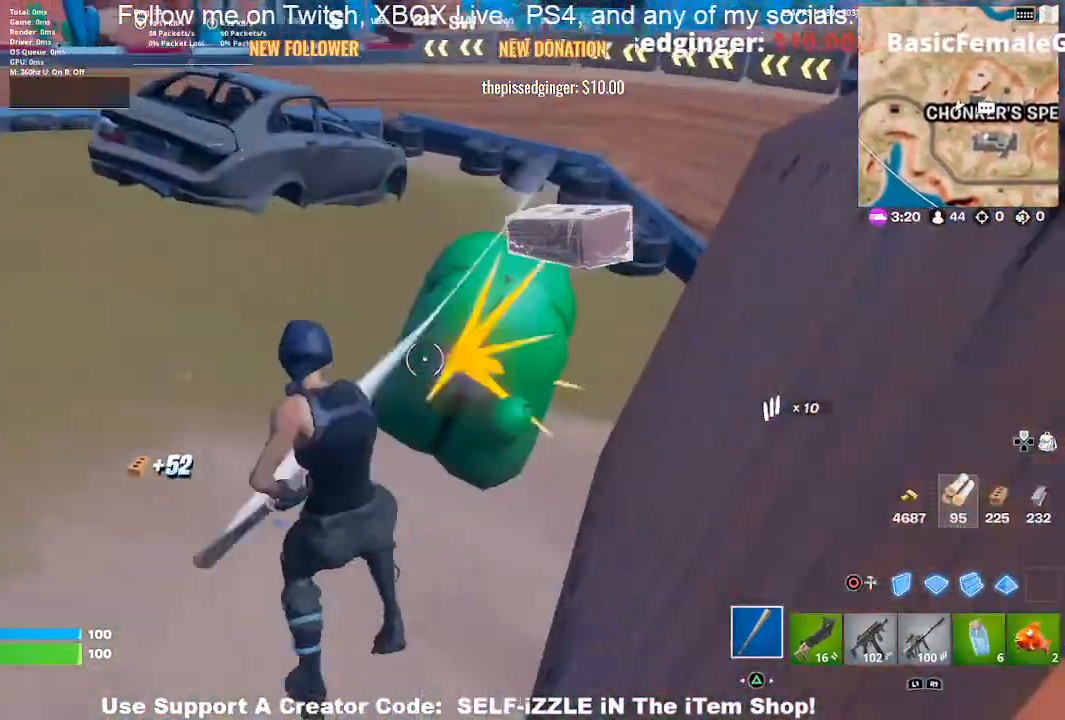
{"buttons": ["R2"], "left_stick": "down-right", "right_stick": "right", "events": [[67, "left_stick", "down-left"], [167, "right_stick", "right"], [233, "left_stick", "down-right"]]}
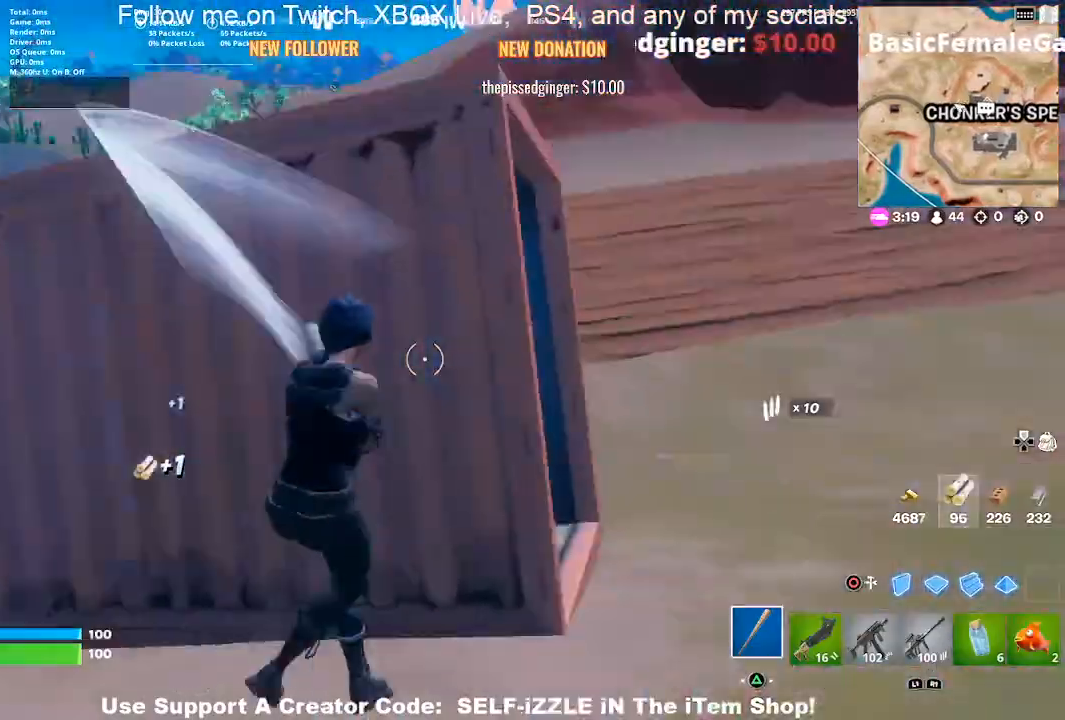
{"buttons": ["R2"], "left_stick": "right", "right_stick": "center", "events": [[33, "right_stick", "center"], [267, "left_stick", "right"]]}
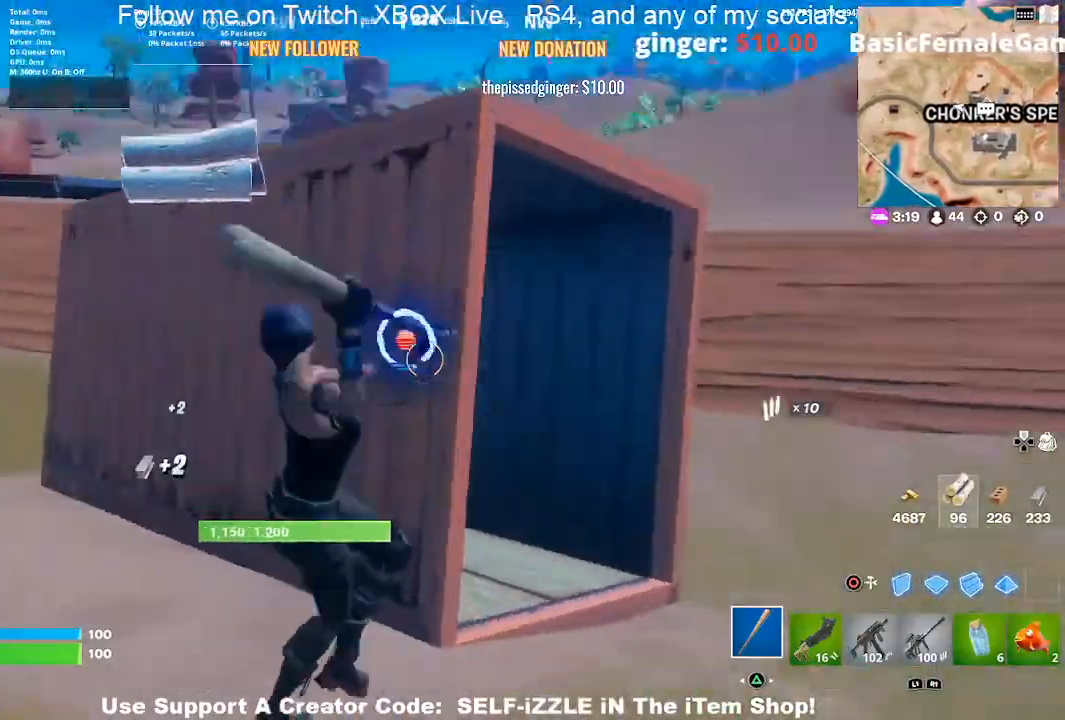
{"buttons": ["R2"], "left_stick": "right", "right_stick": "center", "events": []}
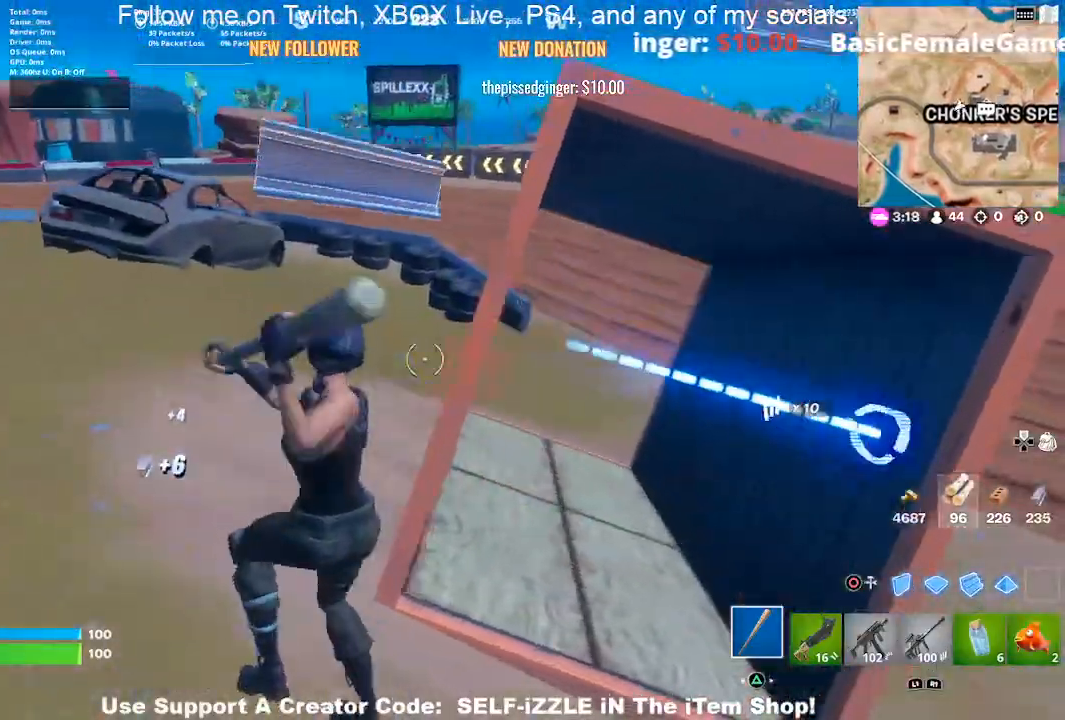
{"buttons": ["R2"], "left_stick": "right", "right_stick": "right", "events": [[200, "left_stick", "down-right"], [400, "left_stick", "right"], [467, "right_stick", "right"]]}
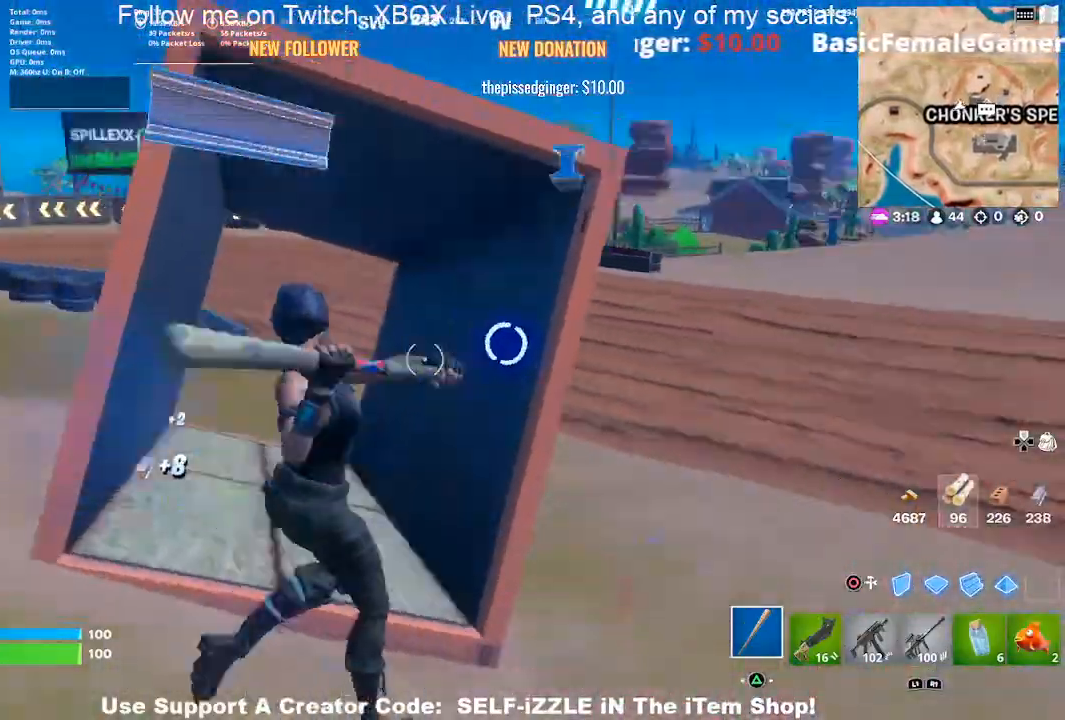
{"buttons": ["R2"], "left_stick": "down", "right_stick": "center", "events": [[33, "right_stick", "center"], [67, "left_stick", "up-right"], [167, "left_stick", "up"], [367, "left_stick", "down-right"], [500, "left_stick", "down"]]}
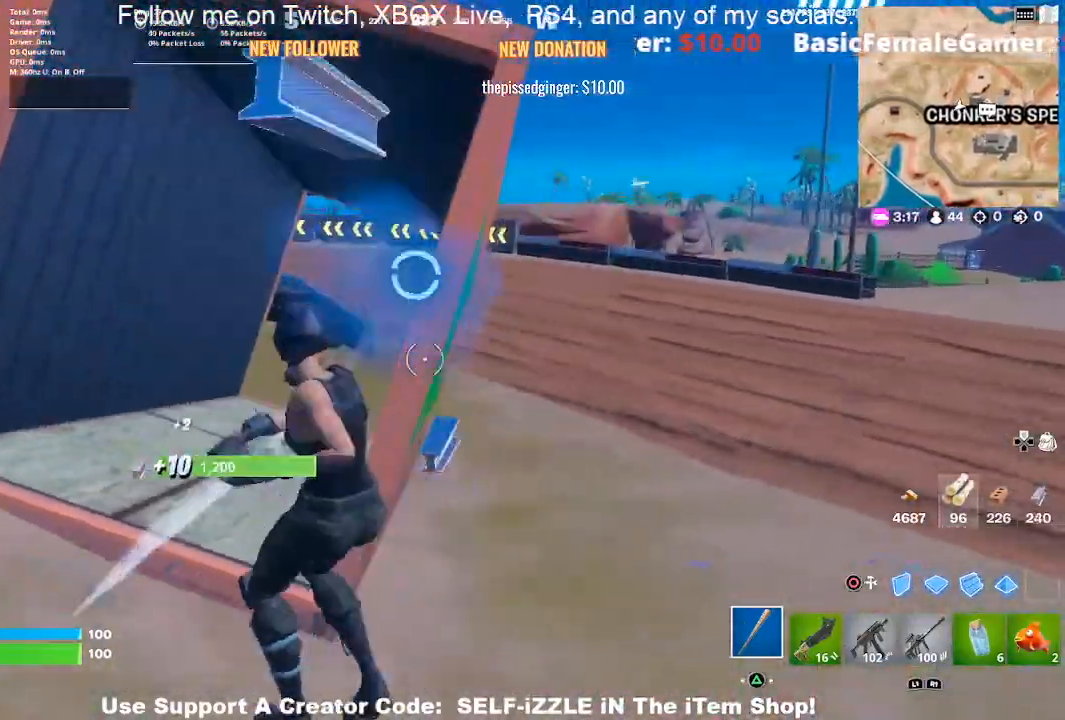
{"buttons": ["R2"], "left_stick": "right", "right_stick": "center"}